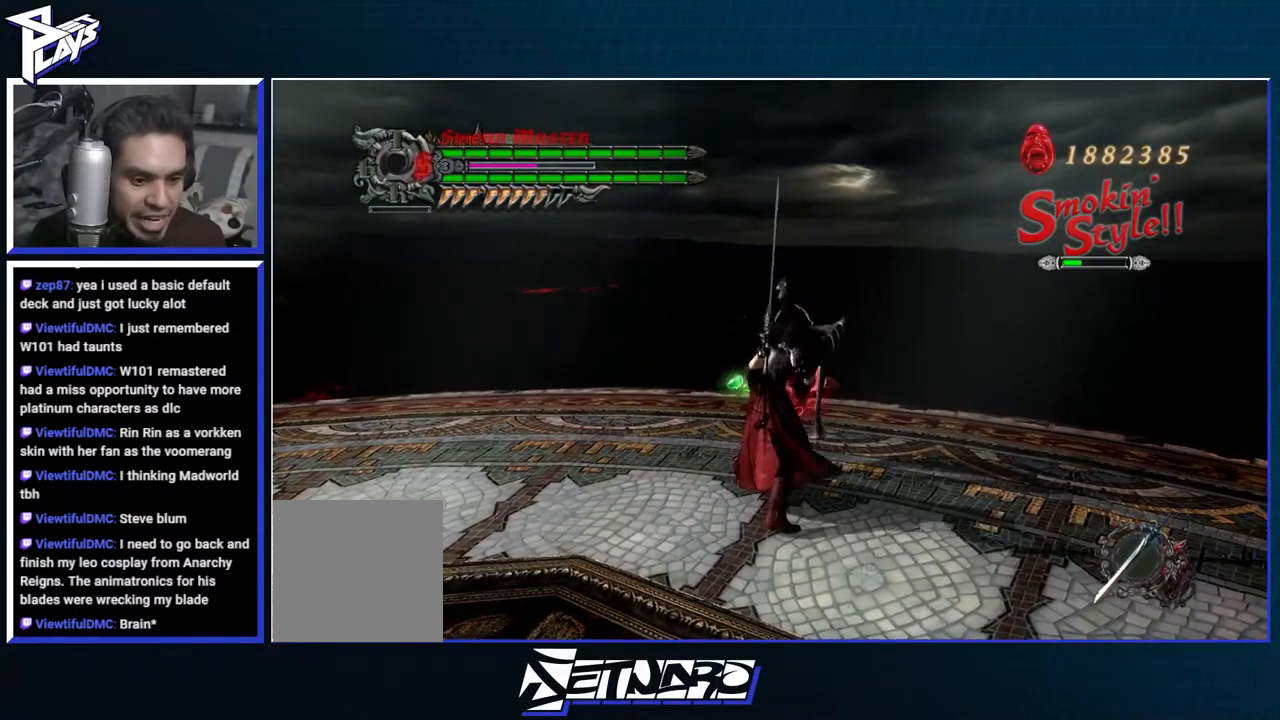
Gameplay with a controller (Xbox layout); each line is a JSON object with the inputs held at the frame after it. "events" lists button and stick changes between this image and that frame as [ms after this image, input, new state], when the widget could be followed in between.
{"buttons": [], "left_stick": "down-left", "right_stick": "left", "events": [[17, "right_stick", "left"], [150, "left_stick", "down-left"]]}
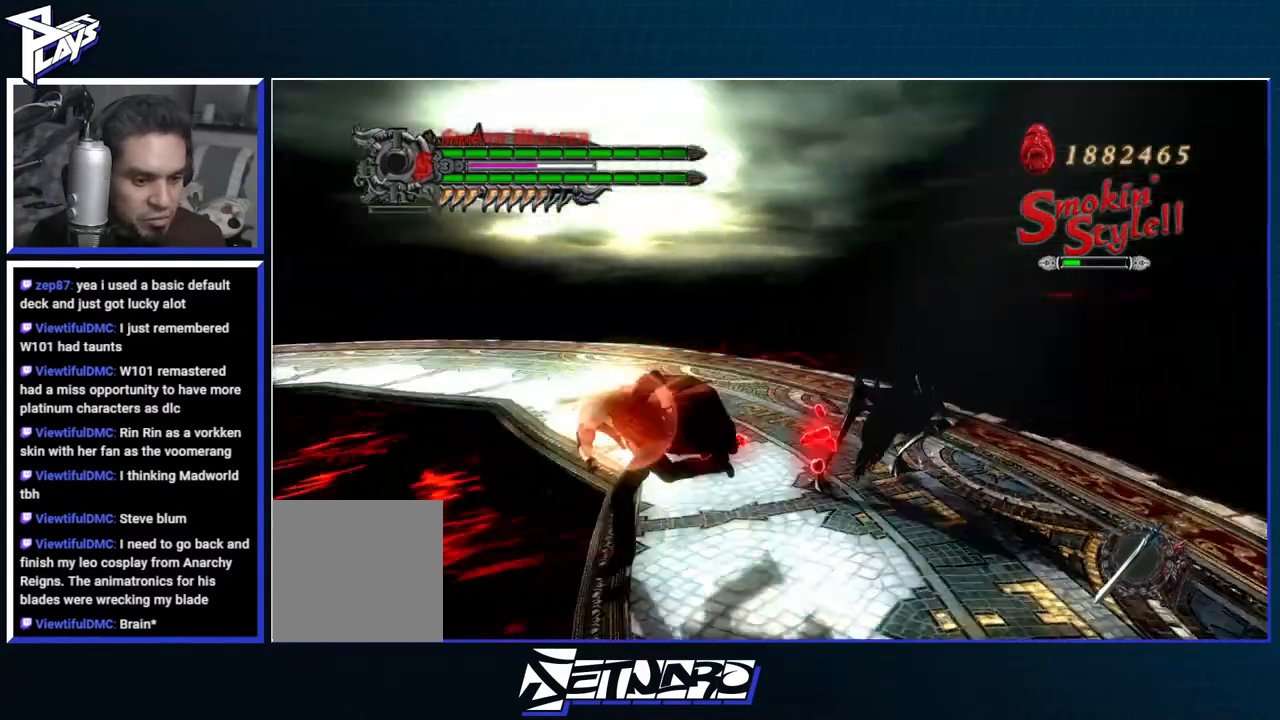
{"buttons": [], "left_stick": "center", "right_stick": "center", "events": [[317, "left_stick", "center"], [483, "right_stick", "center"]]}
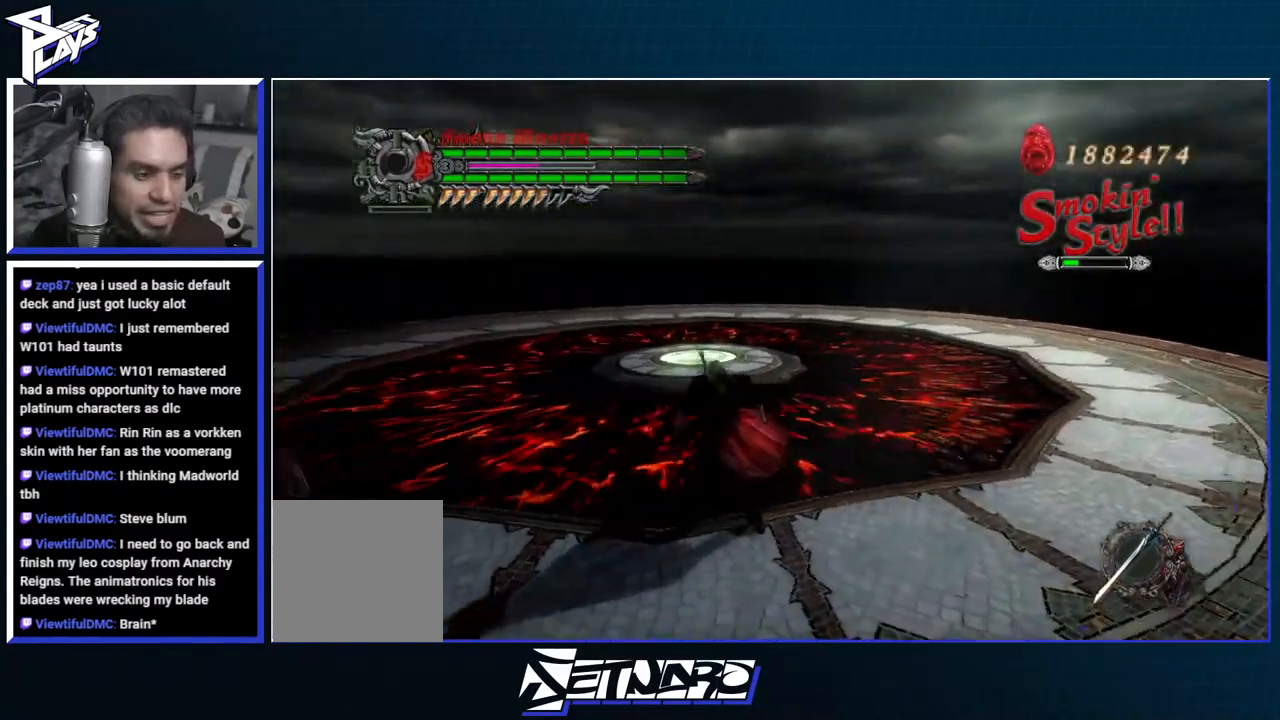
{"buttons": ["L2"], "left_stick": "up-right", "right_stick": "center", "events": [[150, "left_stick", "up-right"], [417, "L2", "down"]]}
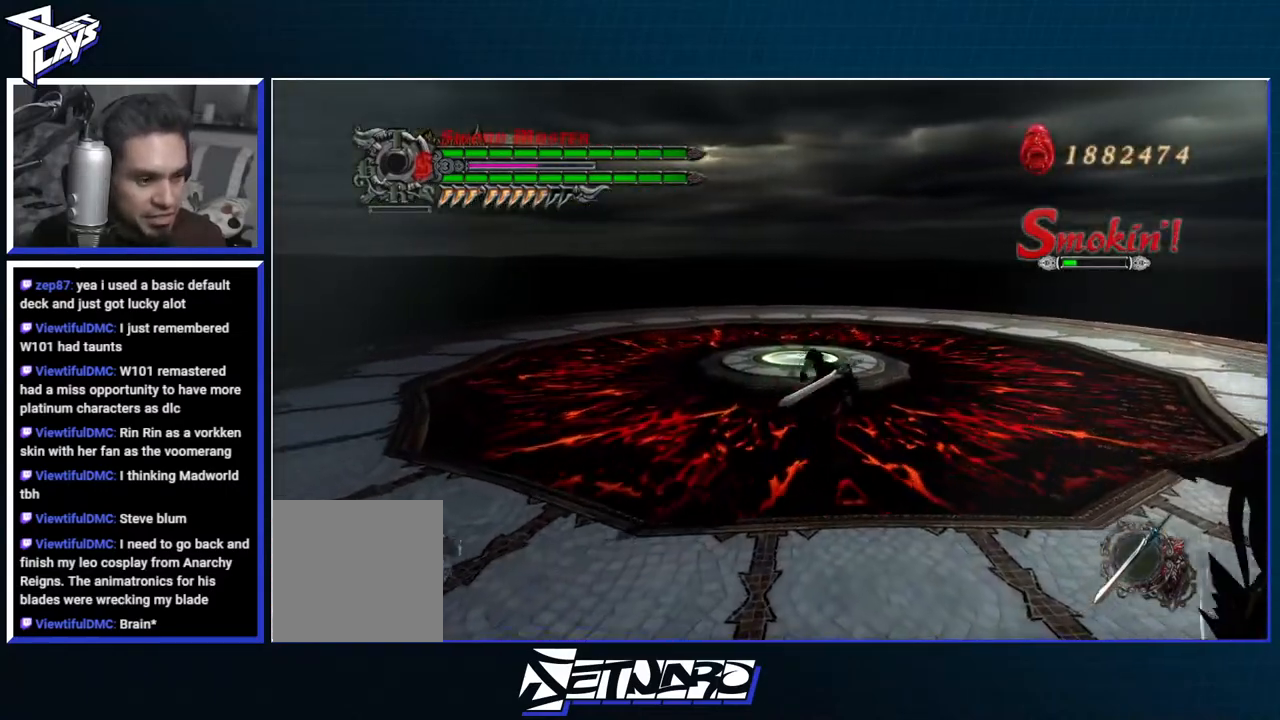
{"buttons": [], "left_stick": "up-right", "right_stick": "center", "events": [[17, "L2", "up"], [83, "L2", "down"], [217, "L2", "up"]]}
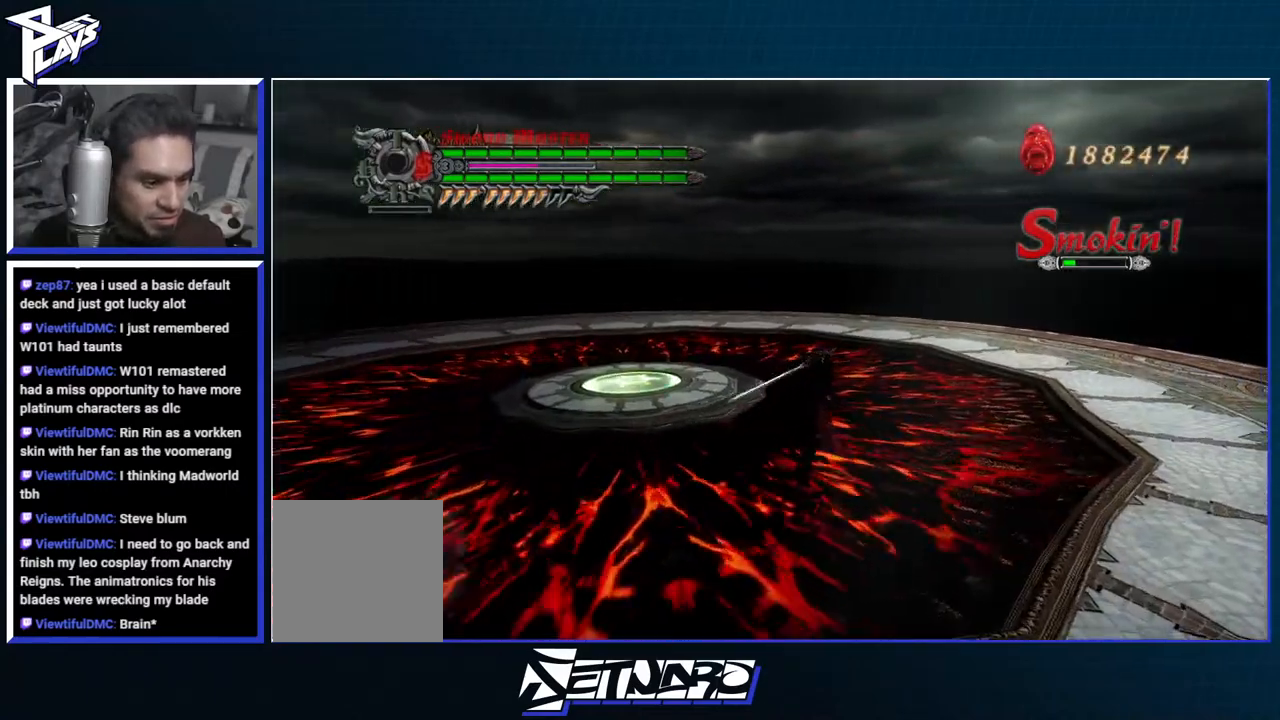
{"buttons": [], "left_stick": "up", "right_stick": "center", "events": [[50, "left_stick", "center"], [267, "L2", "down"], [267, "left_stick", "up"], [400, "L2", "up"]]}
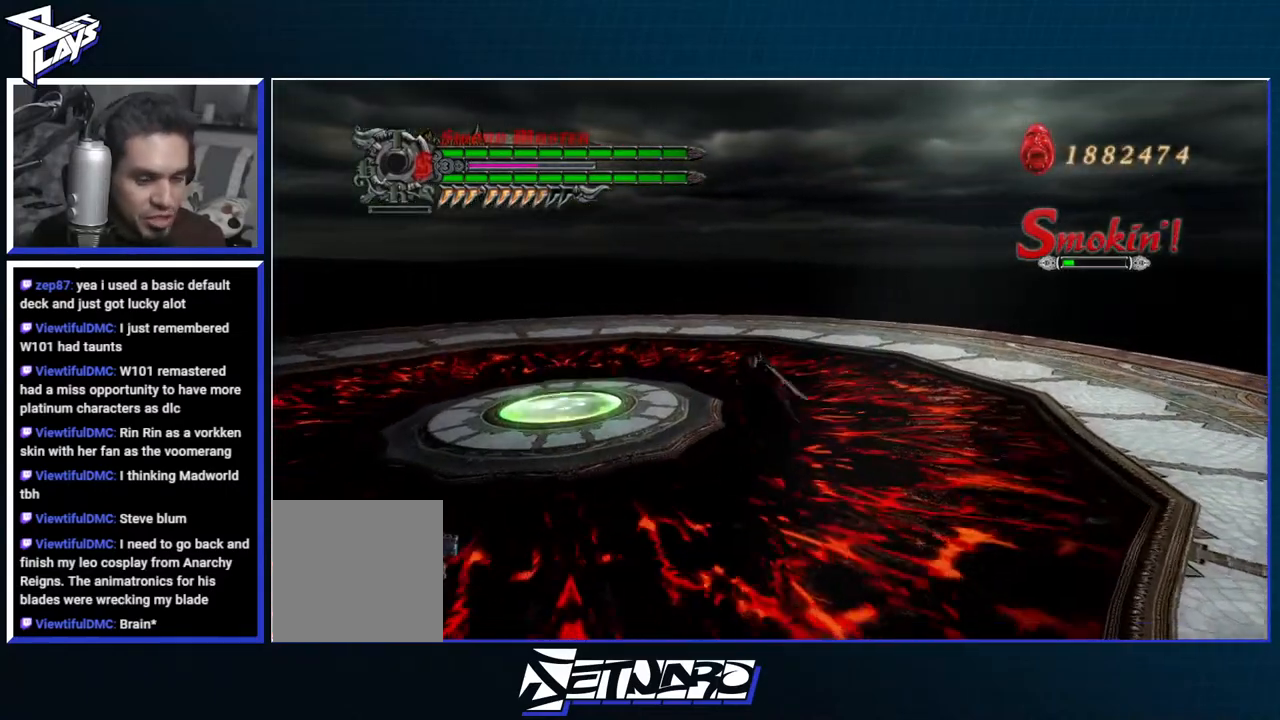
{"buttons": [], "left_stick": "center", "right_stick": "center", "events": [[167, "left_stick", "center"]]}
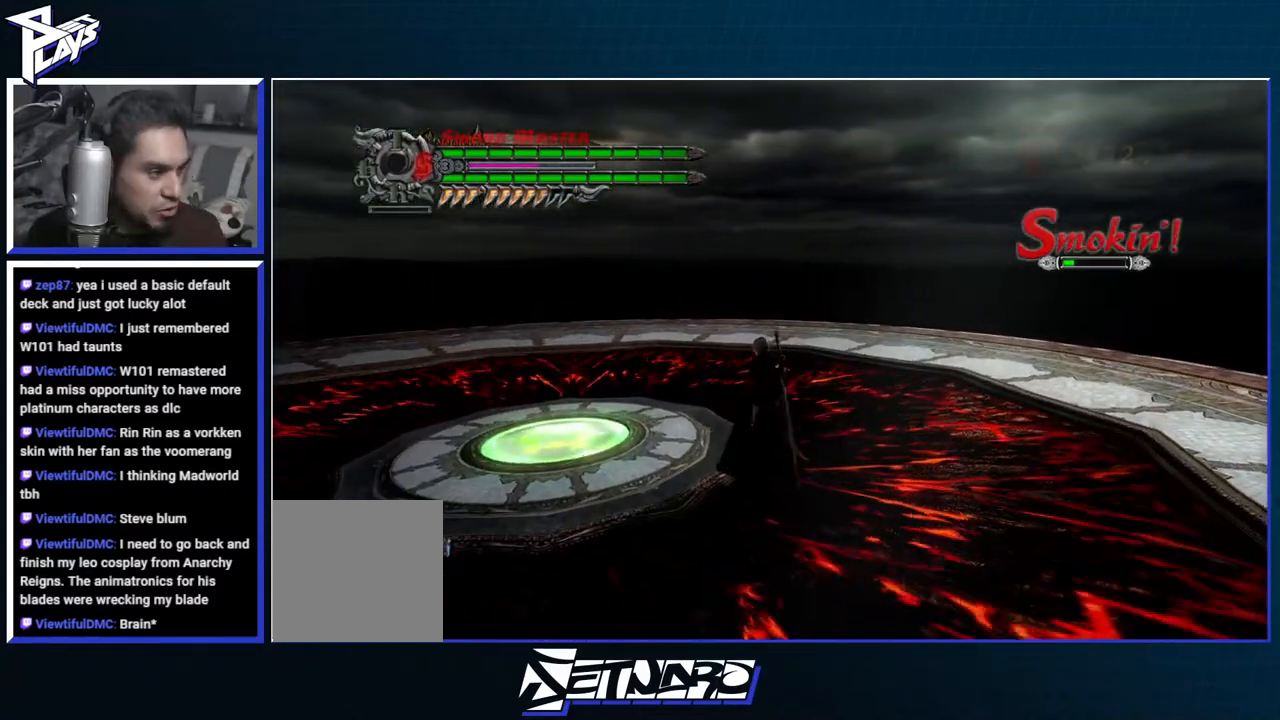
{"buttons": [], "left_stick": "center", "right_stick": "center", "events": []}
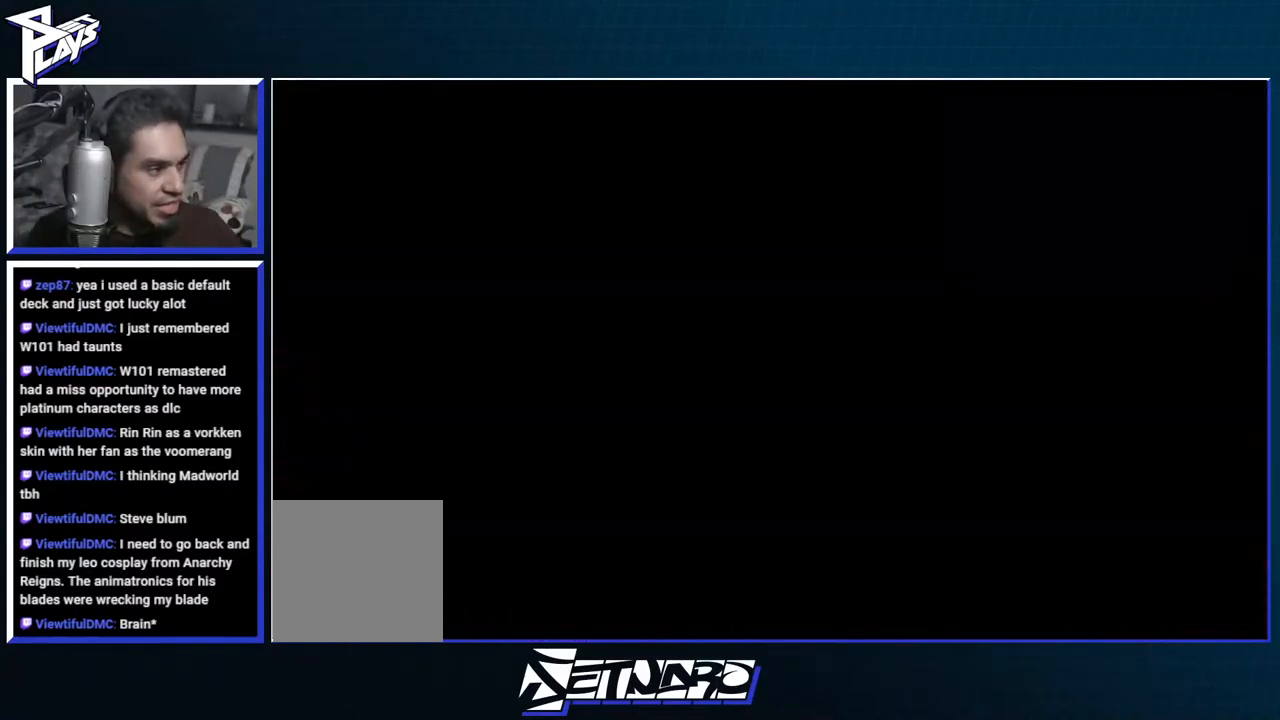
{"buttons": [], "left_stick": "center", "right_stick": "center", "events": []}
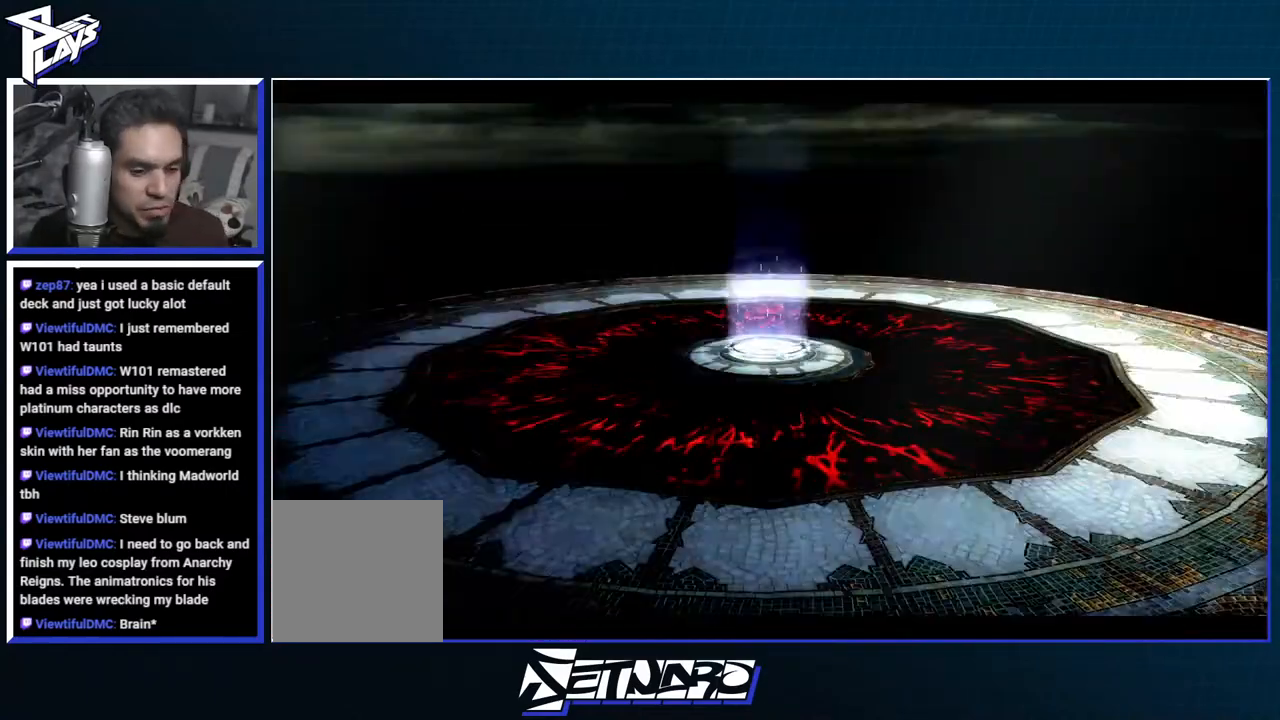
{"buttons": [], "left_stick": "center", "right_stick": "center", "events": []}
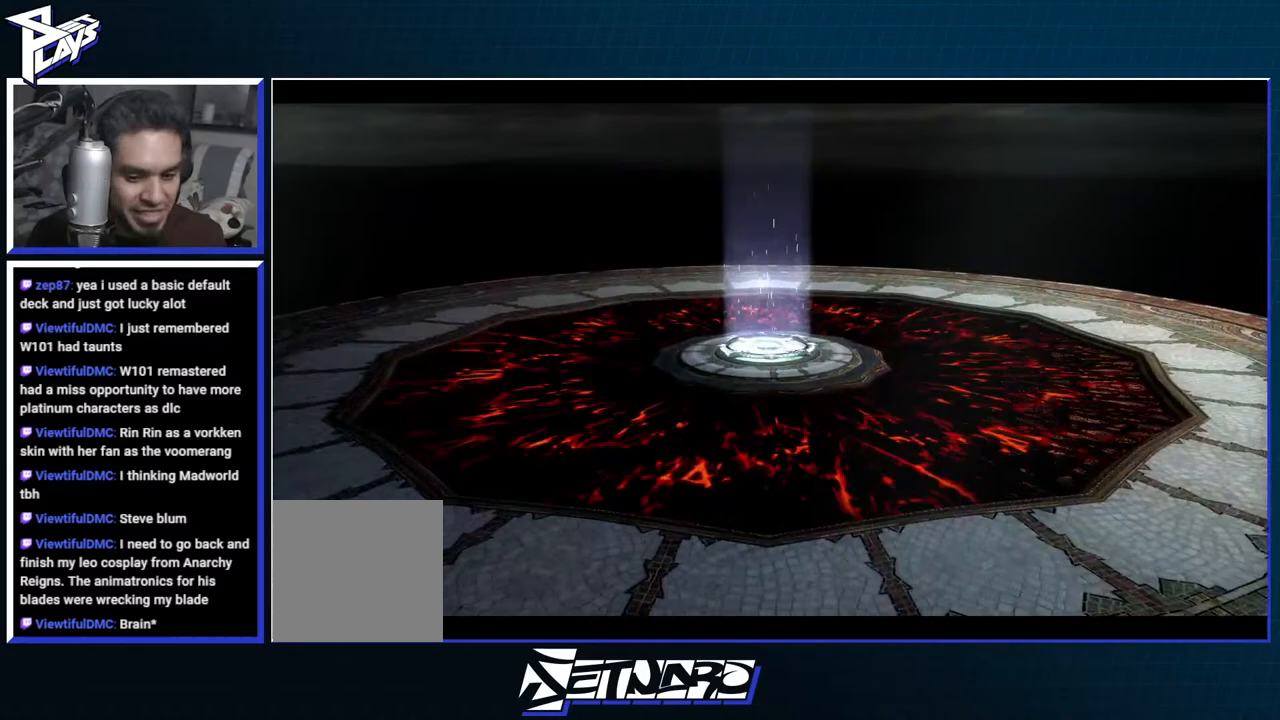
{"buttons": [], "left_stick": "up", "right_stick": "center", "events": [[100, "START", "down"], [167, "START", "up"], [450, "left_stick", "up"]]}
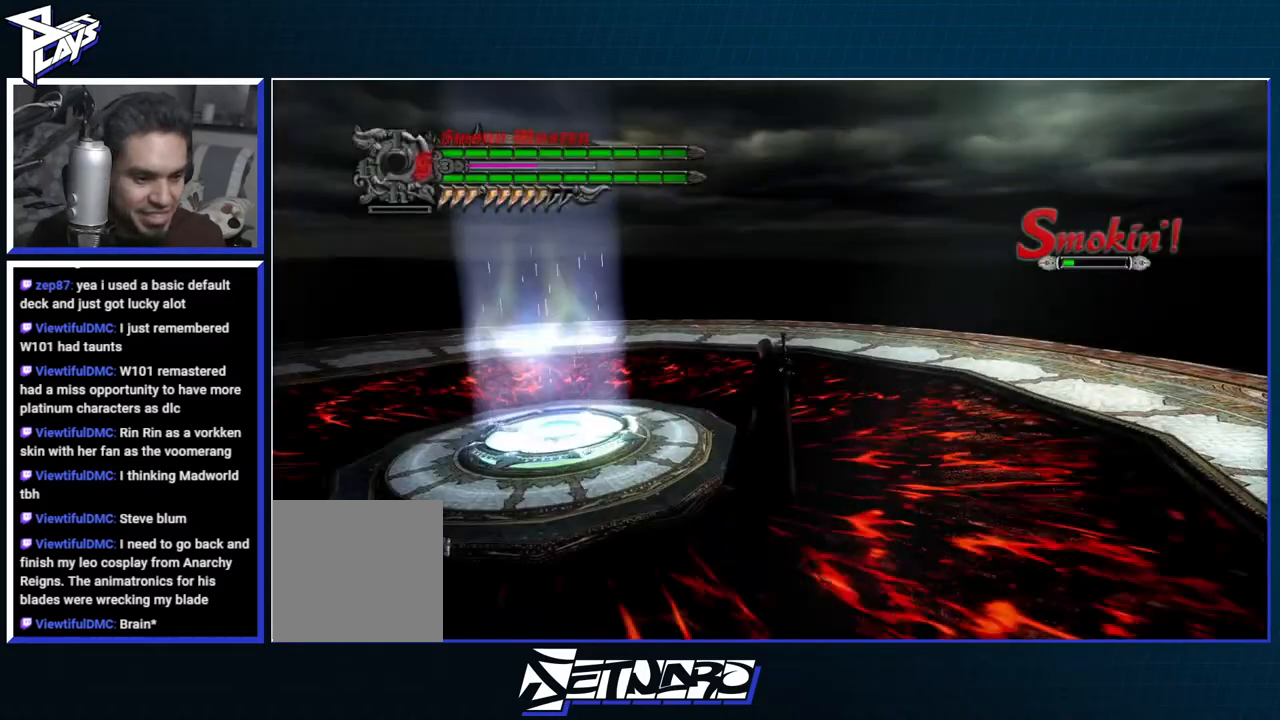
{"buttons": [], "left_stick": "left", "right_stick": "center", "events": [[150, "left_stick", "up-left"], [300, "left_stick", "left"]]}
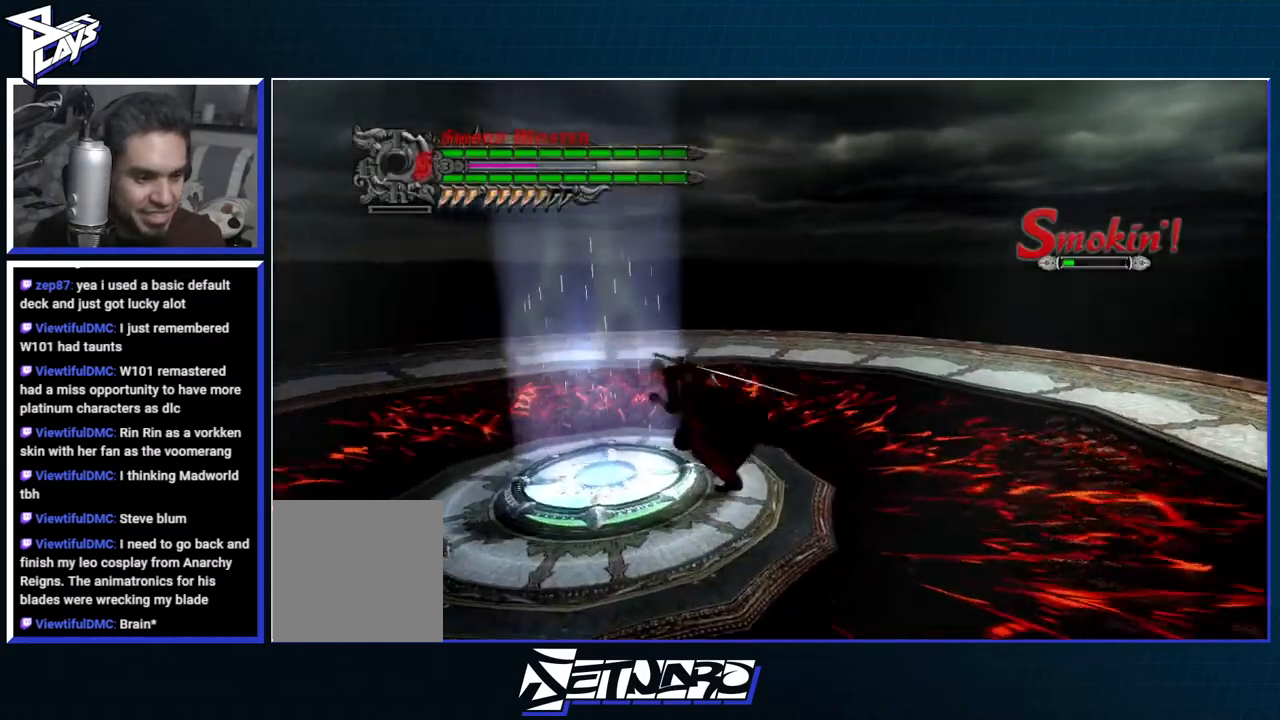
{"buttons": [], "left_stick": "center", "right_stick": "center", "events": [[167, "left_stick", "center"]]}
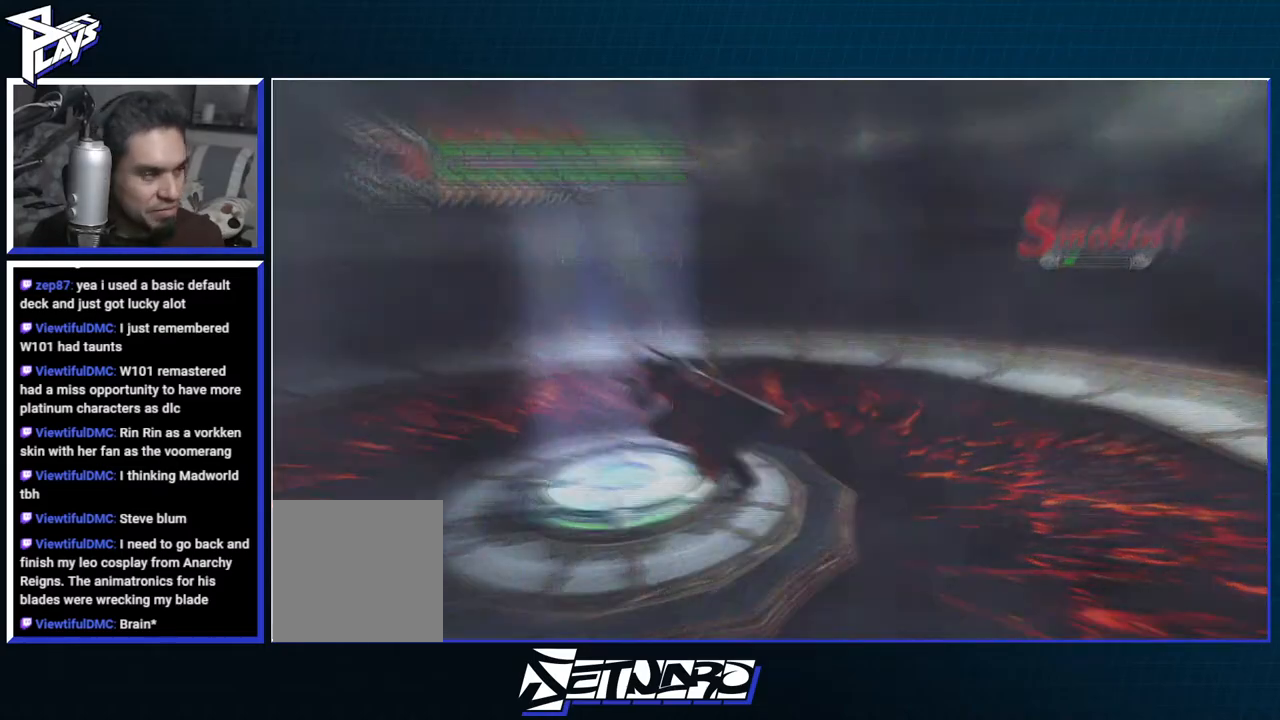
{"buttons": [], "left_stick": "center", "right_stick": "center", "events": []}
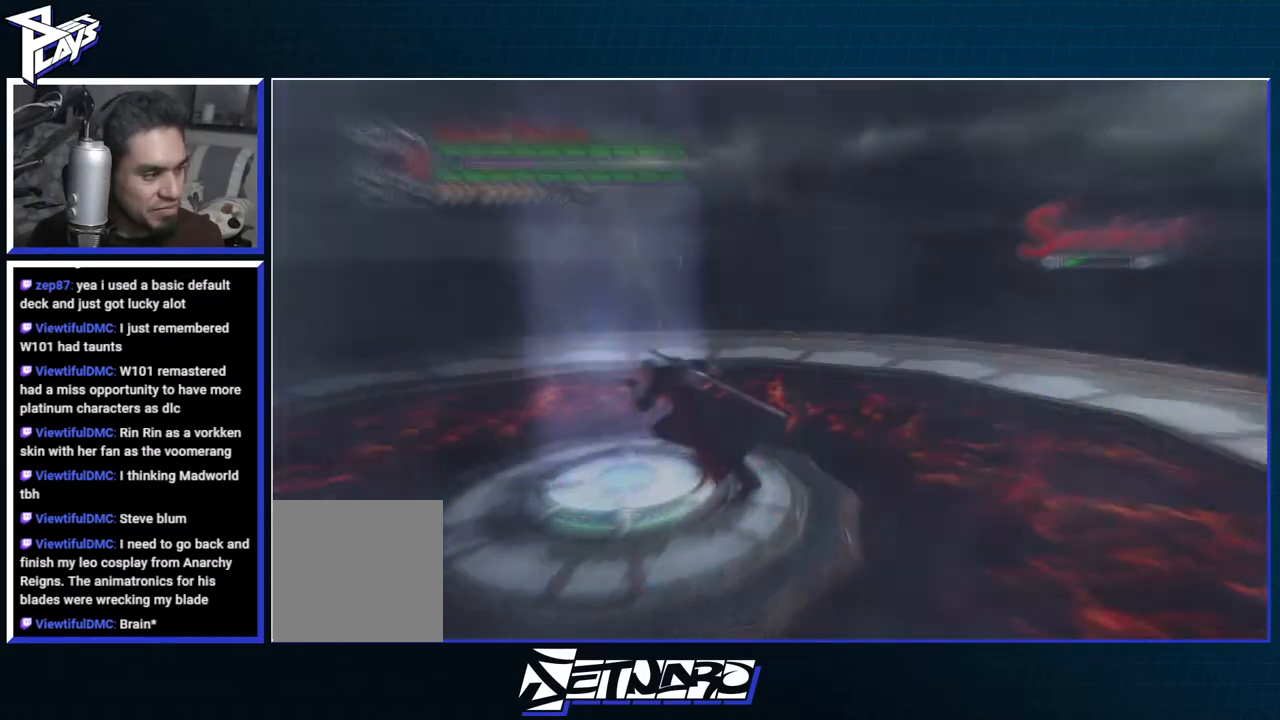
{"buttons": [], "left_stick": "center", "right_stick": "center", "events": []}
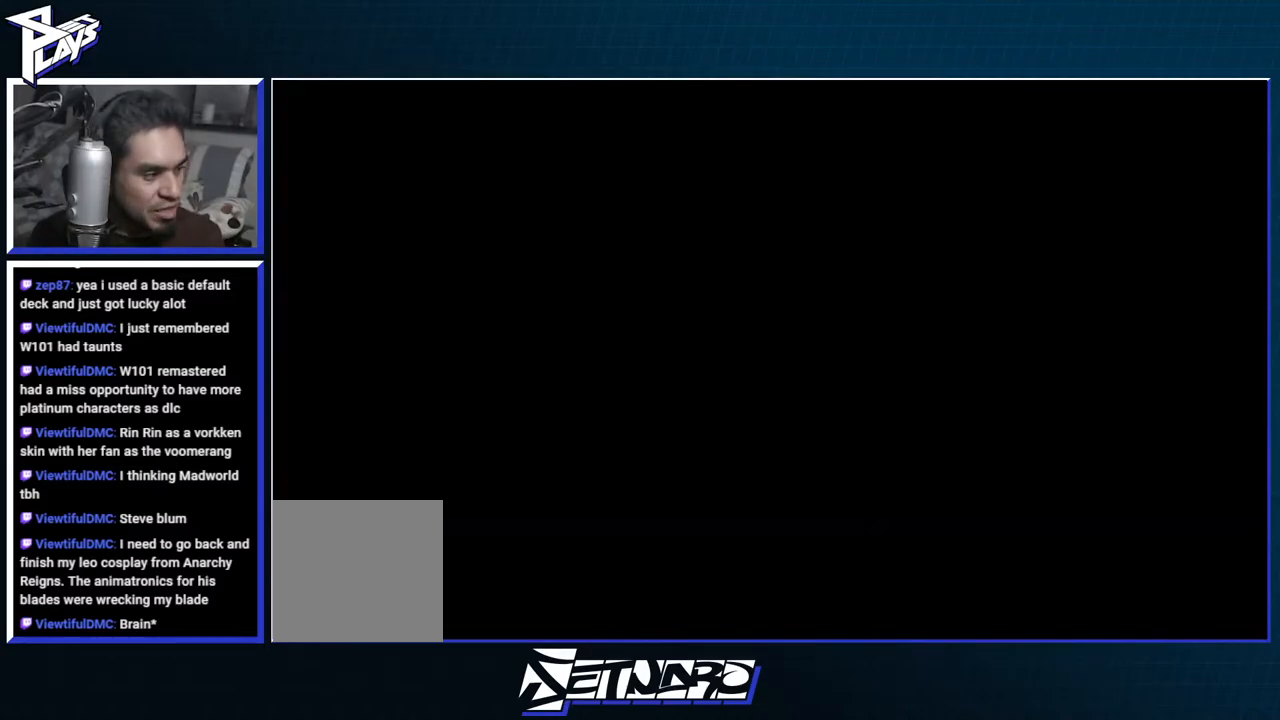
{"buttons": [], "left_stick": "center", "right_stick": "center", "events": []}
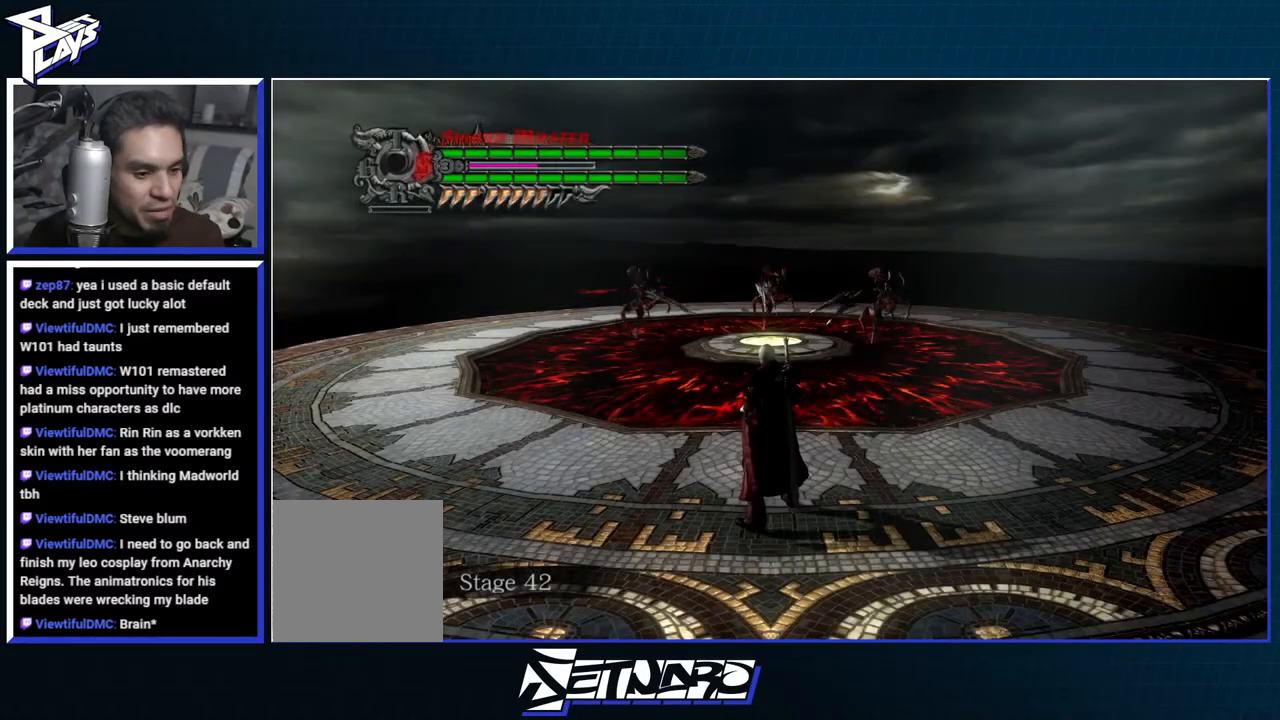
{"buttons": [], "left_stick": "up-right", "right_stick": "center", "events": [[233, "left_stick", "up-right"]]}
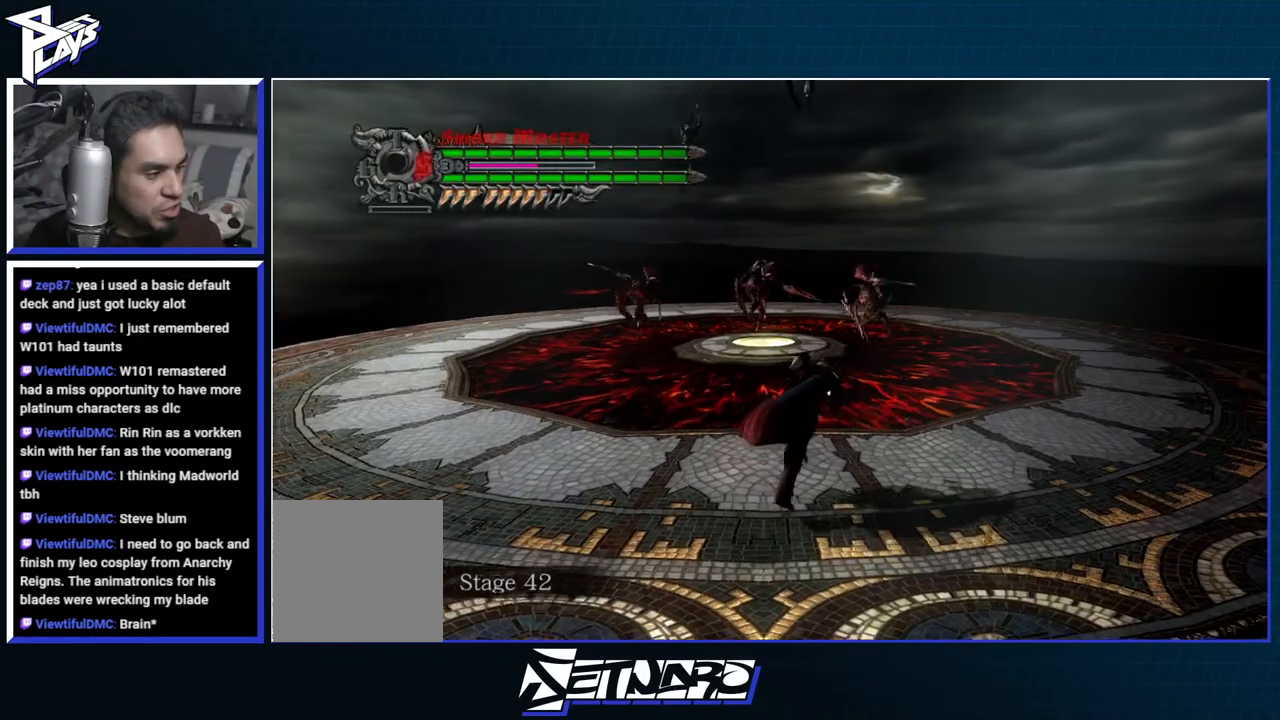
{"buttons": ["L2"], "left_stick": "up-right", "right_stick": "center", "events": [[283, "L2", "down"], [350, "L2", "up"], [433, "L2", "down"]]}
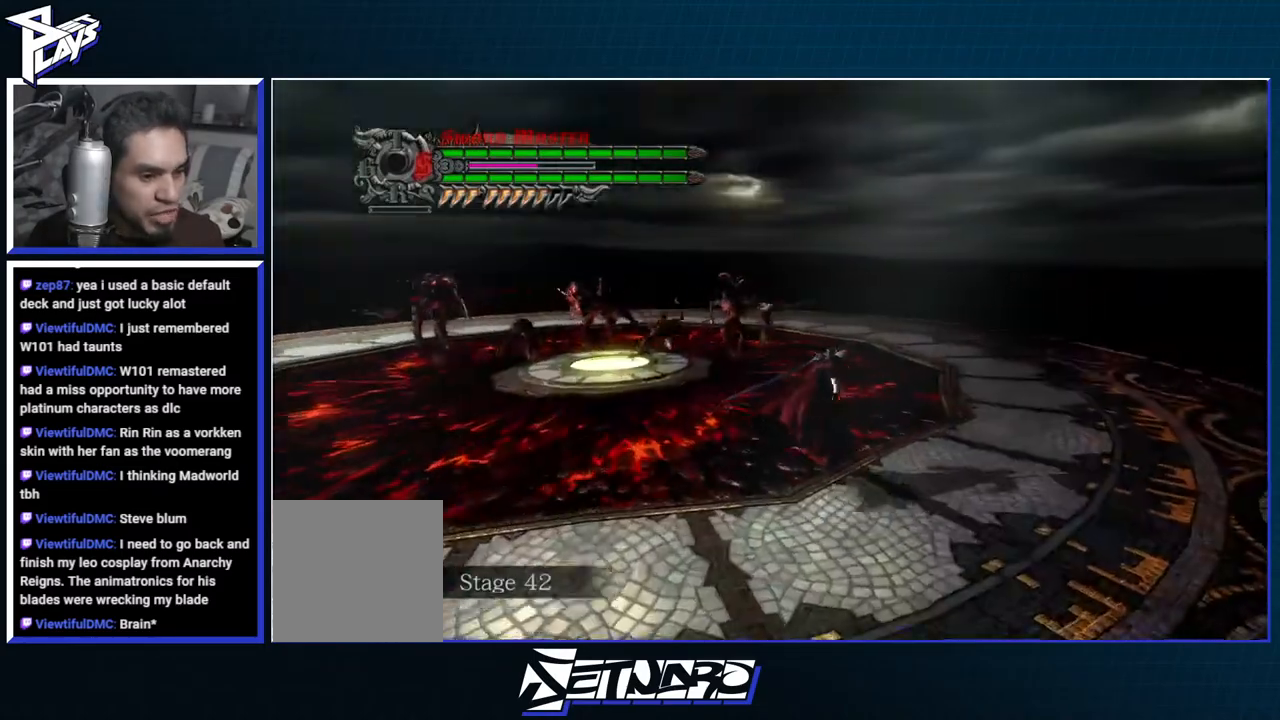
{"buttons": [], "left_stick": "up-right", "right_stick": "center", "events": [[33, "L2", "up"]]}
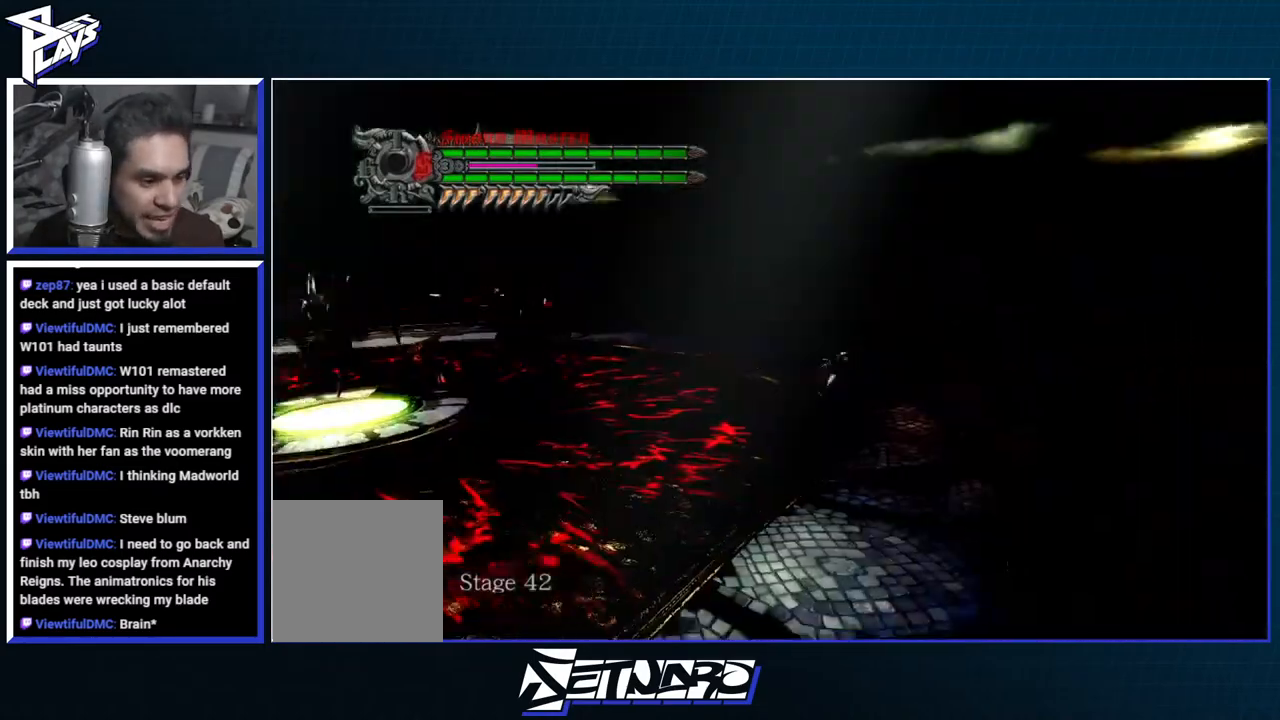
{"buttons": [], "left_stick": "up-right", "right_stick": "left", "events": [[117, "right_stick", "left"]]}
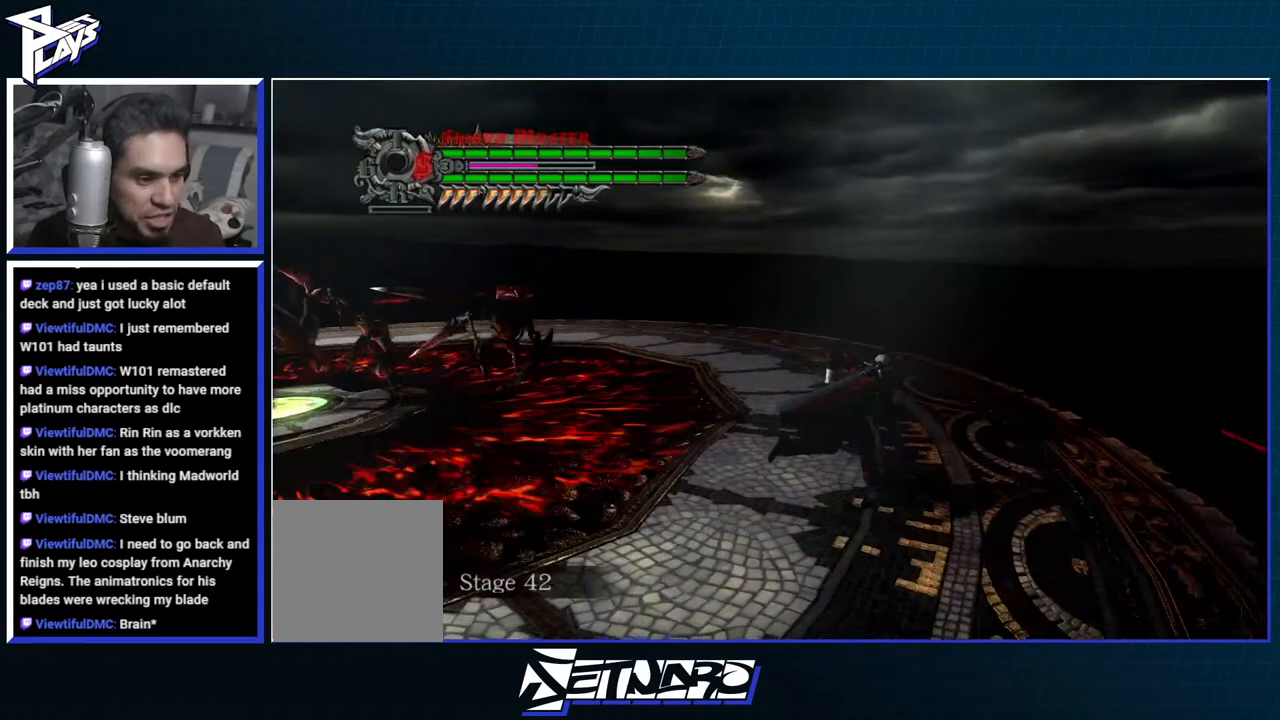
{"buttons": [], "left_stick": "up-right", "right_stick": "left", "events": []}
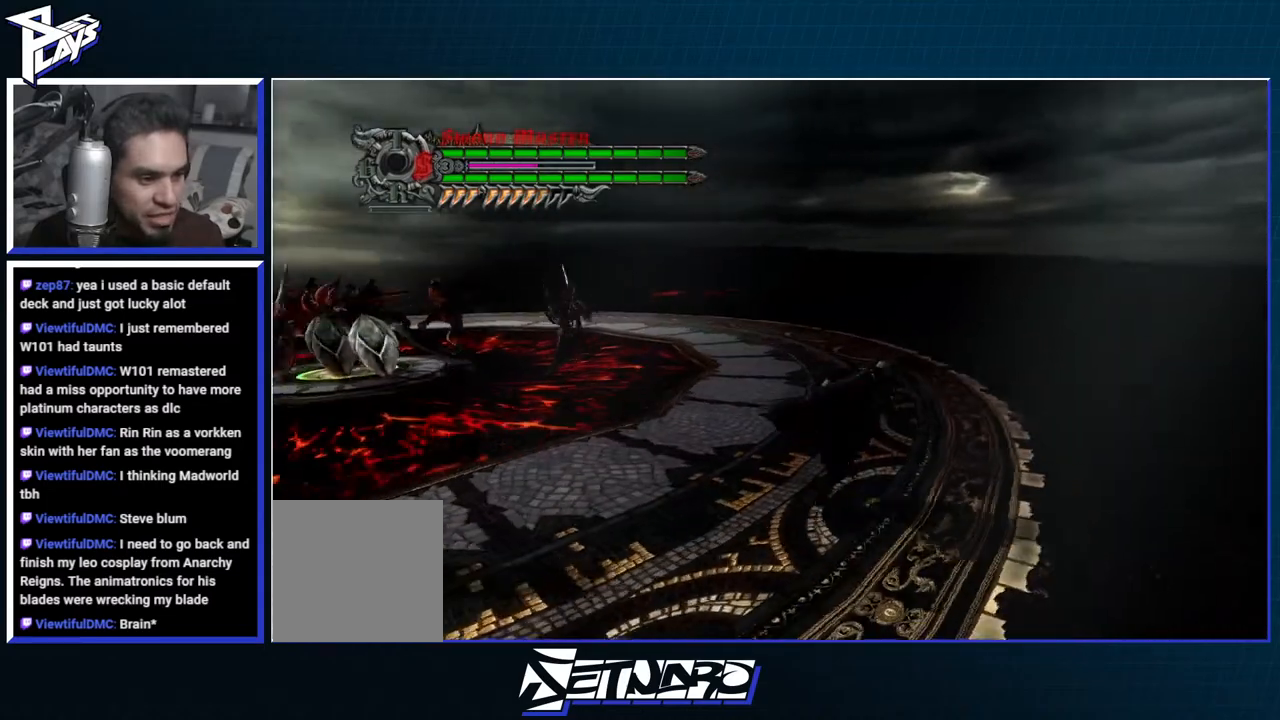
{"buttons": [], "left_stick": "up-right", "right_stick": "left", "events": []}
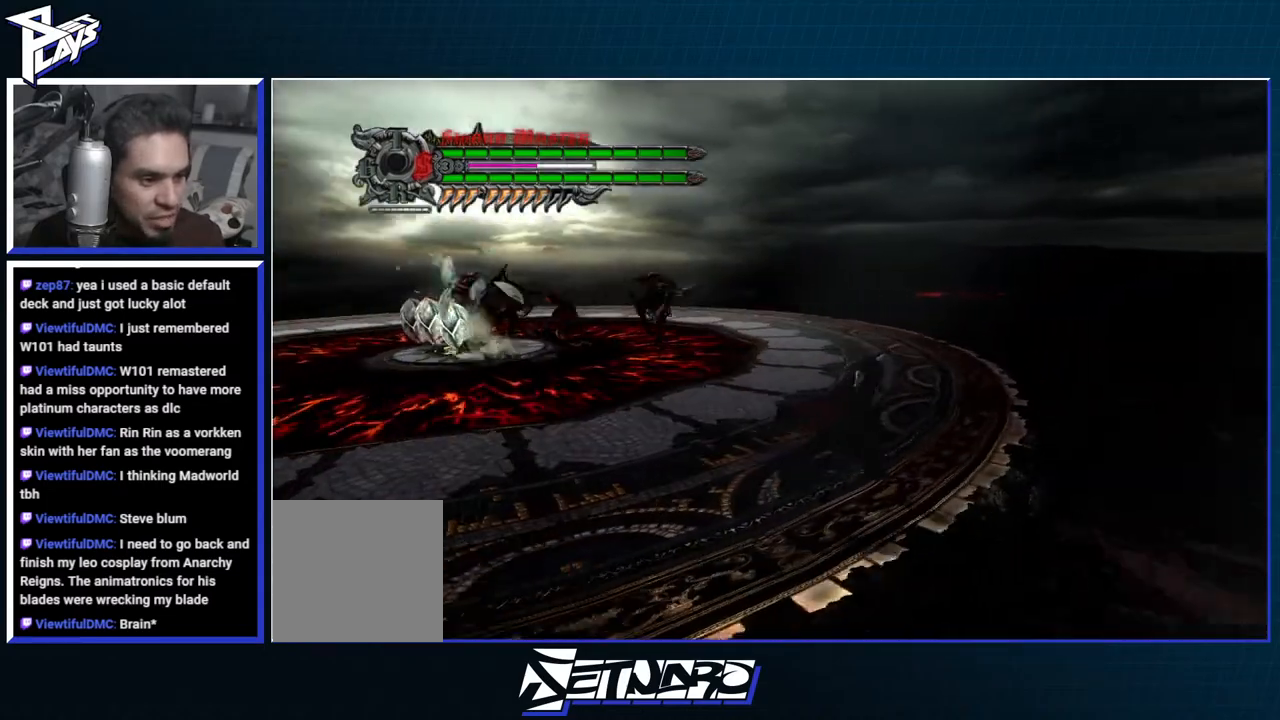
{"buttons": ["X", "R1"], "left_stick": "down-left", "right_stick": "center", "events": [[83, "right_stick", "center"], [383, "left_stick", "up-left"], [433, "R1", "down"], [450, "X", "down"], [483, "left_stick", "down-left"]]}
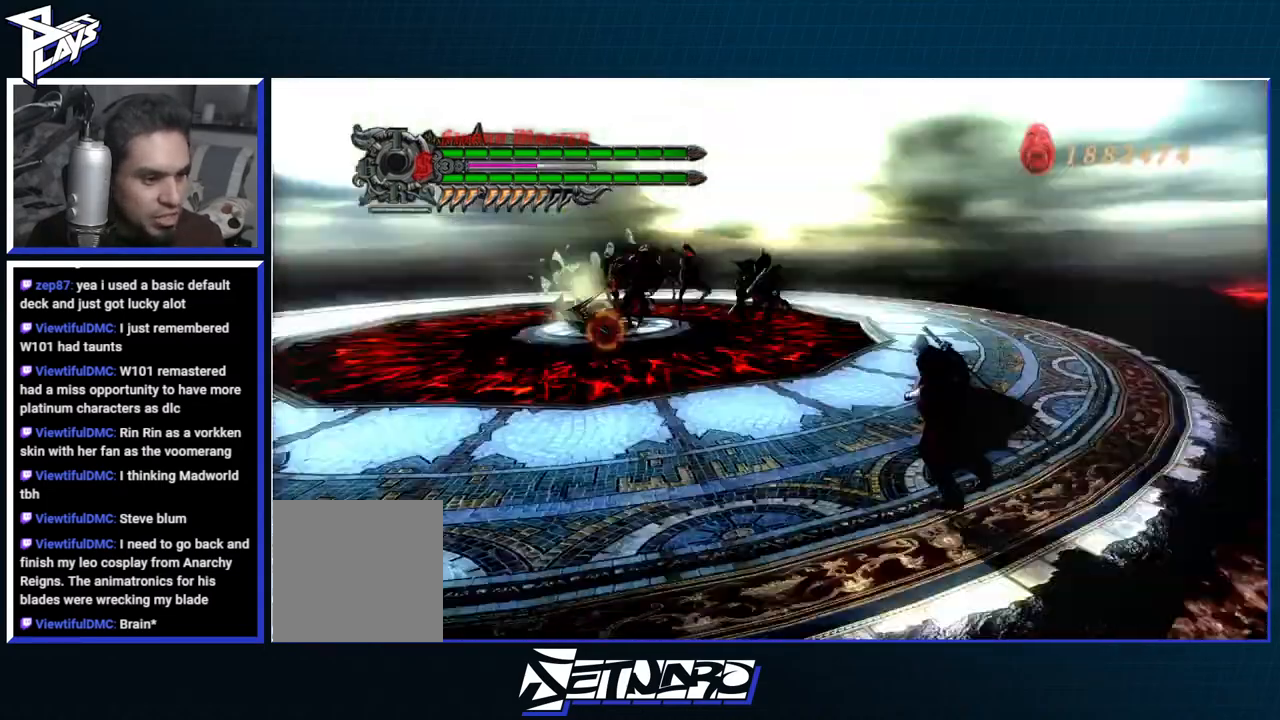
{"buttons": ["X", "R1"], "left_stick": "down-left", "right_stick": "center", "events": [[33, "left_stick", "down-right"], [117, "left_stick", "up-right"], [167, "left_stick", "up-left"], [267, "left_stick", "down-left"], [317, "left_stick", "down-right"], [383, "left_stick", "up-right"], [450, "left_stick", "up-left"], [500, "left_stick", "down-left"]]}
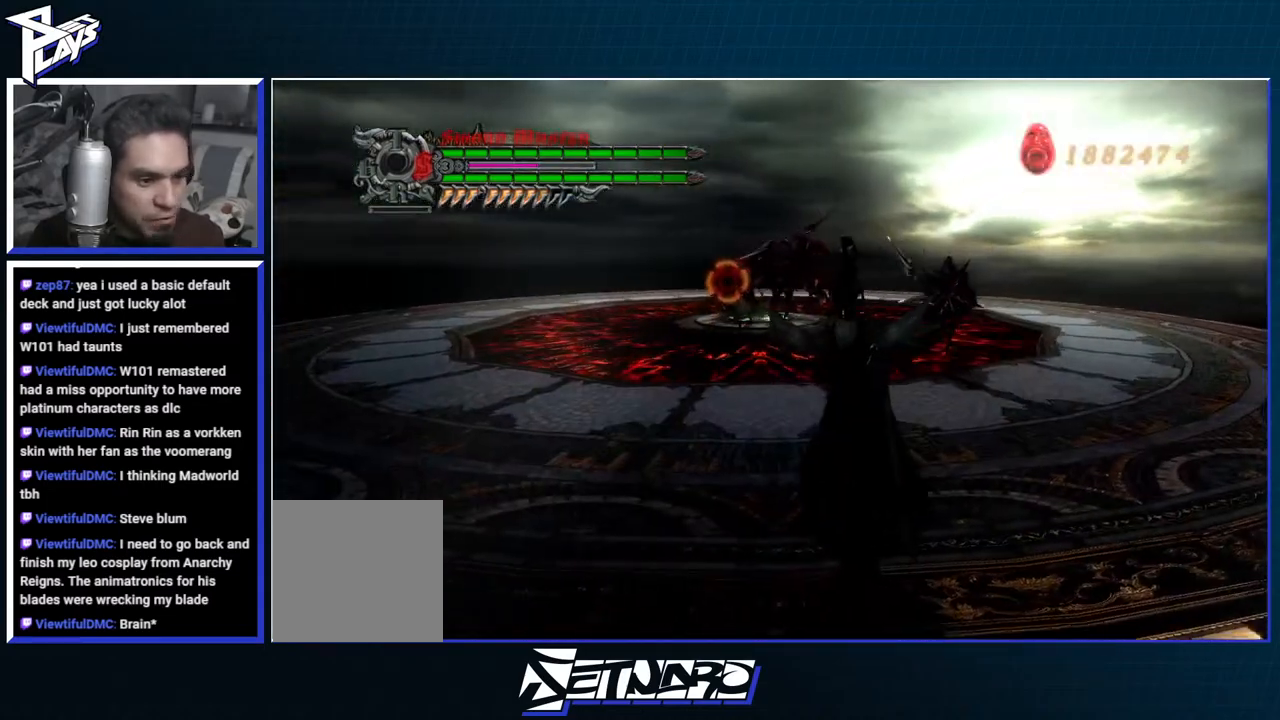
{"buttons": ["X", "R1"], "left_stick": "left", "right_stick": "center", "events": [[67, "left_stick", "down-right"], [133, "left_stick", "up-right"], [200, "left_stick", "up-left"], [283, "left_stick", "down"], [350, "left_stick", "right"], [450, "left_stick", "up"], [500, "left_stick", "left"]]}
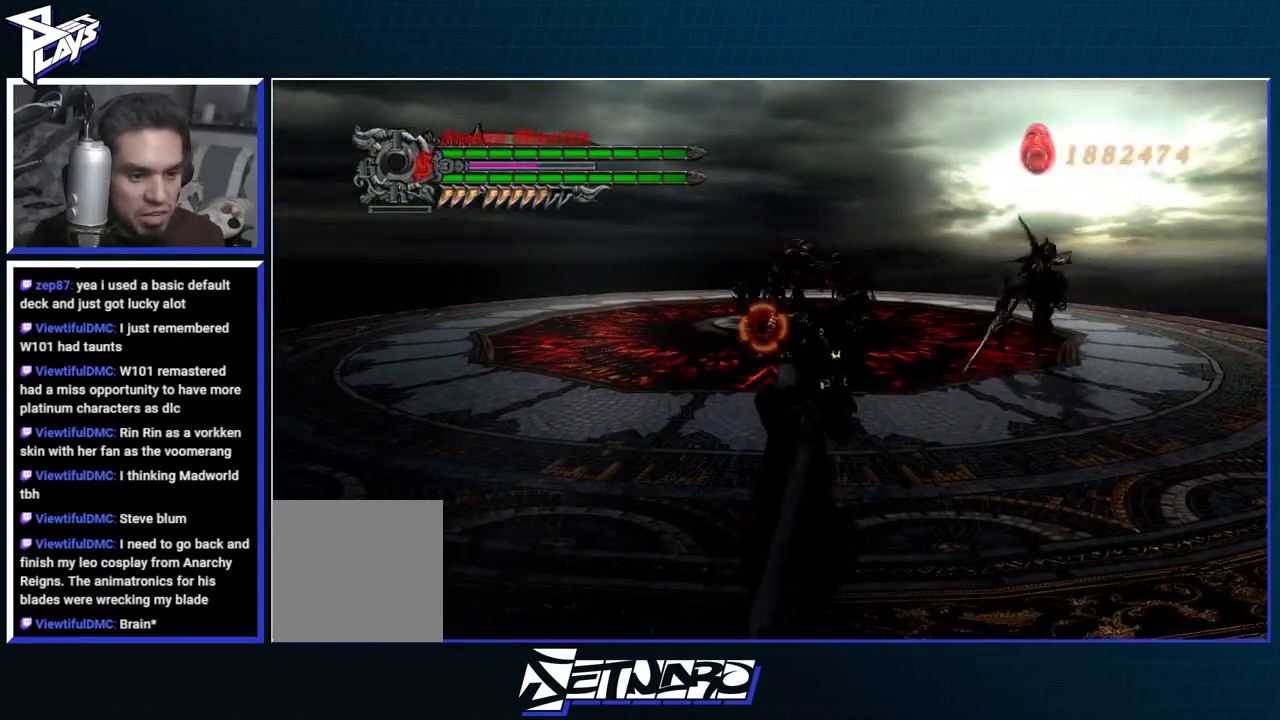
{"buttons": ["X", "R1"], "left_stick": "up-left", "right_stick": "center", "events": [[67, "left_stick", "down"], [117, "left_stick", "right"], [217, "left_stick", "up-left"], [300, "left_stick", "down-left"], [350, "left_stick", "down-right"], [417, "left_stick", "up-right"], [483, "left_stick", "up-left"]]}
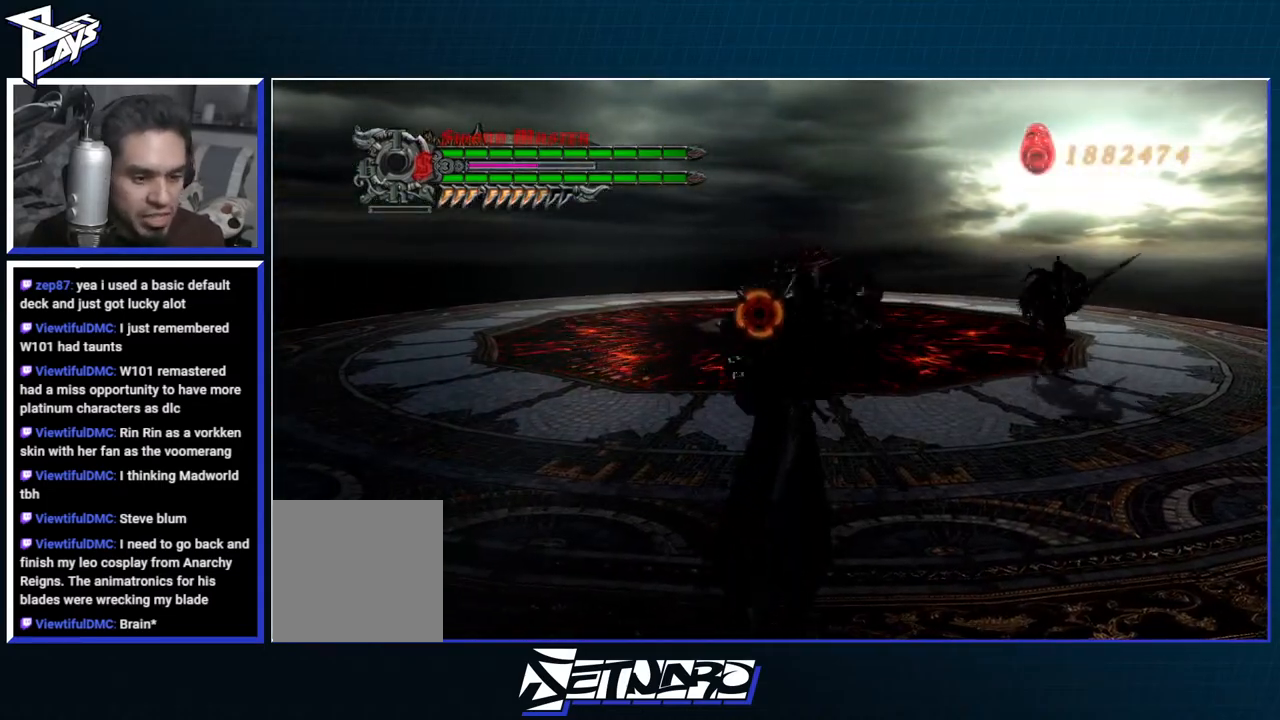
{"buttons": ["R1"], "left_stick": "up", "right_stick": "center", "events": [[83, "left_stick", "down"], [133, "left_stick", "right"], [217, "left_stick", "up"], [267, "left_stick", "left"], [350, "left_stick", "down"], [433, "left_stick", "right"], [450, "X", "up"], [500, "left_stick", "up"]]}
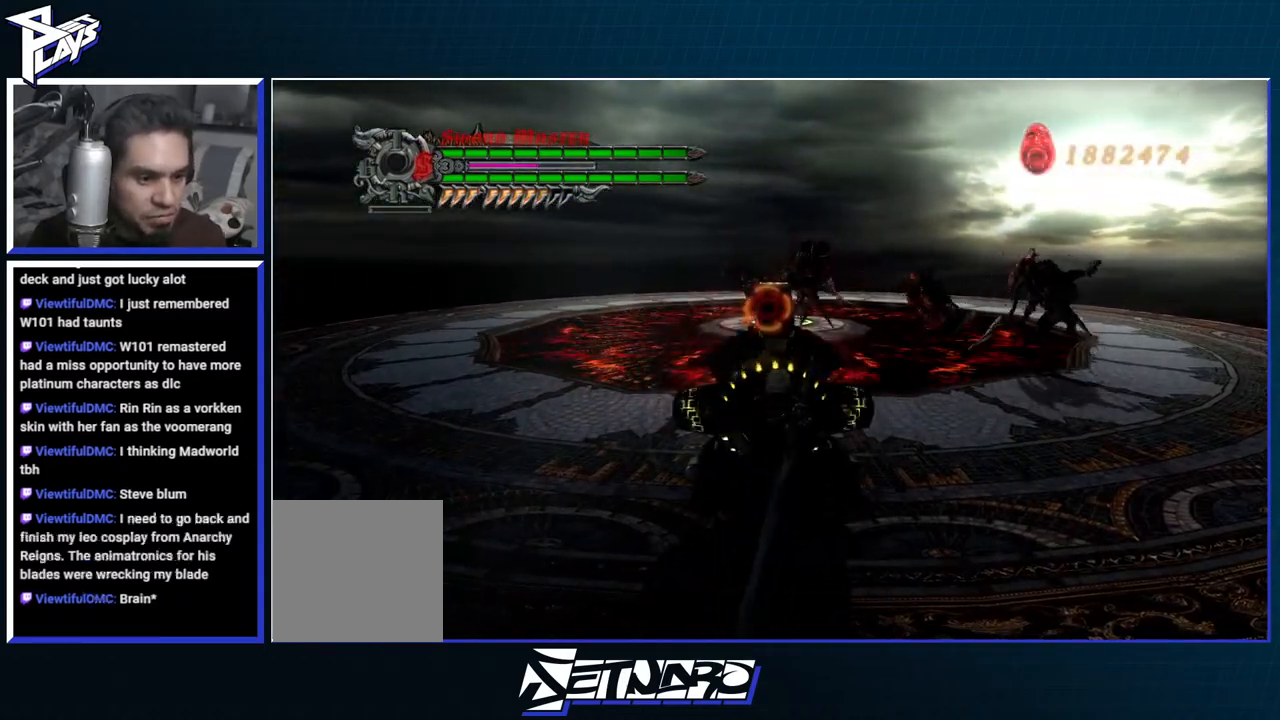
{"buttons": ["R1"], "left_stick": "center", "right_stick": "center", "events": [[100, "left_stick", "center"]]}
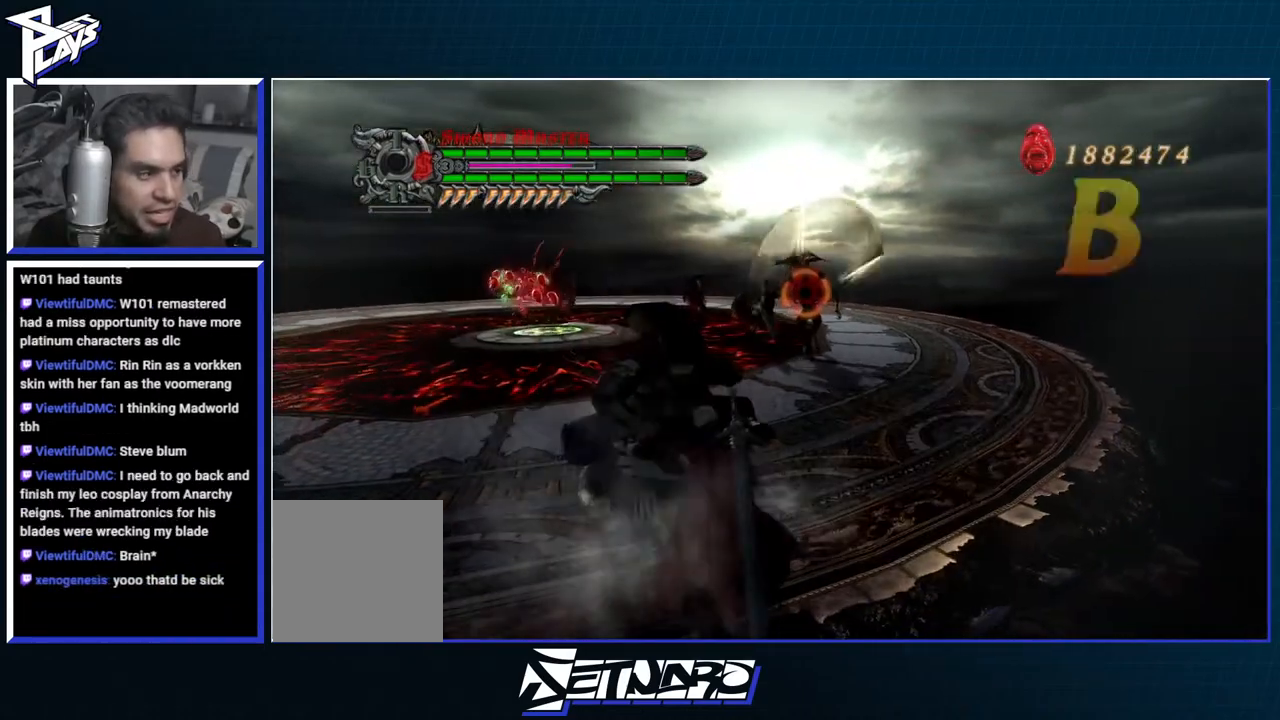
{"buttons": ["R1"], "left_stick": "center", "right_stick": "center", "events": []}
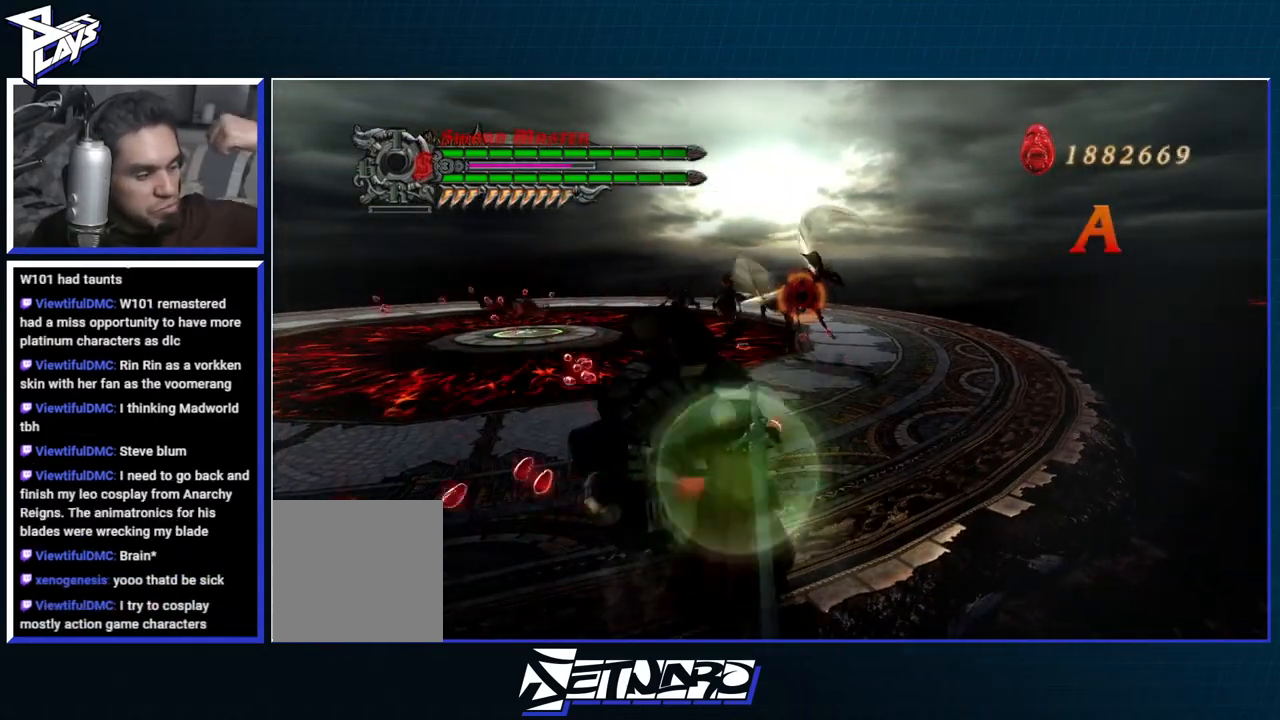
{"buttons": ["R1"], "left_stick": "center", "right_stick": "center"}